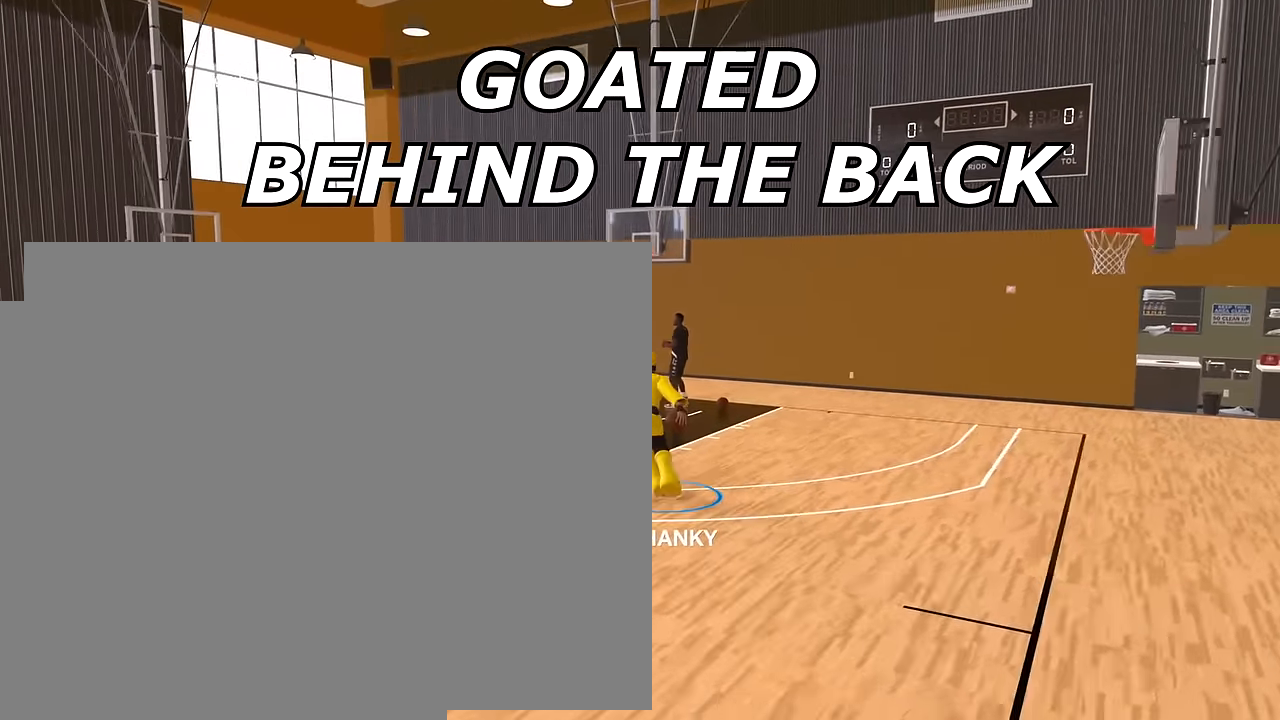
Gameplay with a controller (PlayStation layout); each line is a JSON object with the inputs held at the frame after it. "button_events" lists button changes between this image and that frame as [ms after this image, input, new state], when the widget could be followed in between (sticks are given only as held states). Not read: R3.
{"buttons": ["R2"], "left_stick": "down-left", "right_stick": "center", "button_events": []}
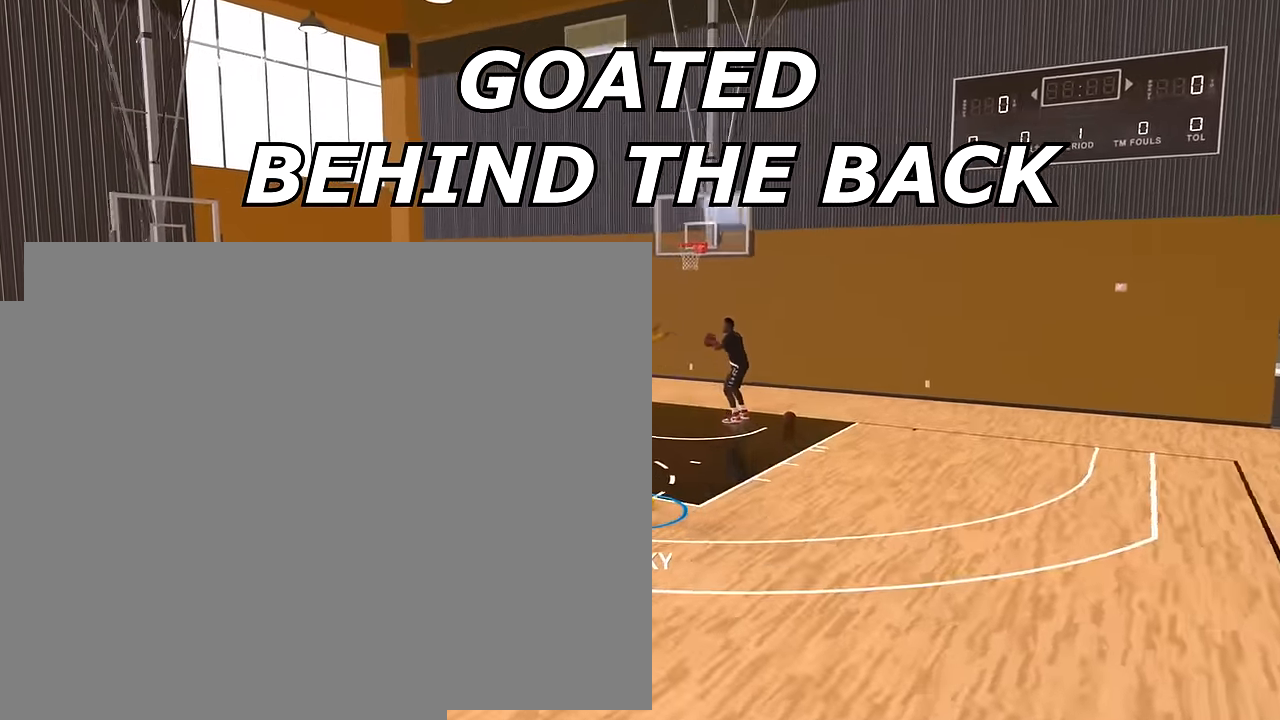
{"buttons": ["R2"], "left_stick": "down", "right_stick": "down", "button_events": []}
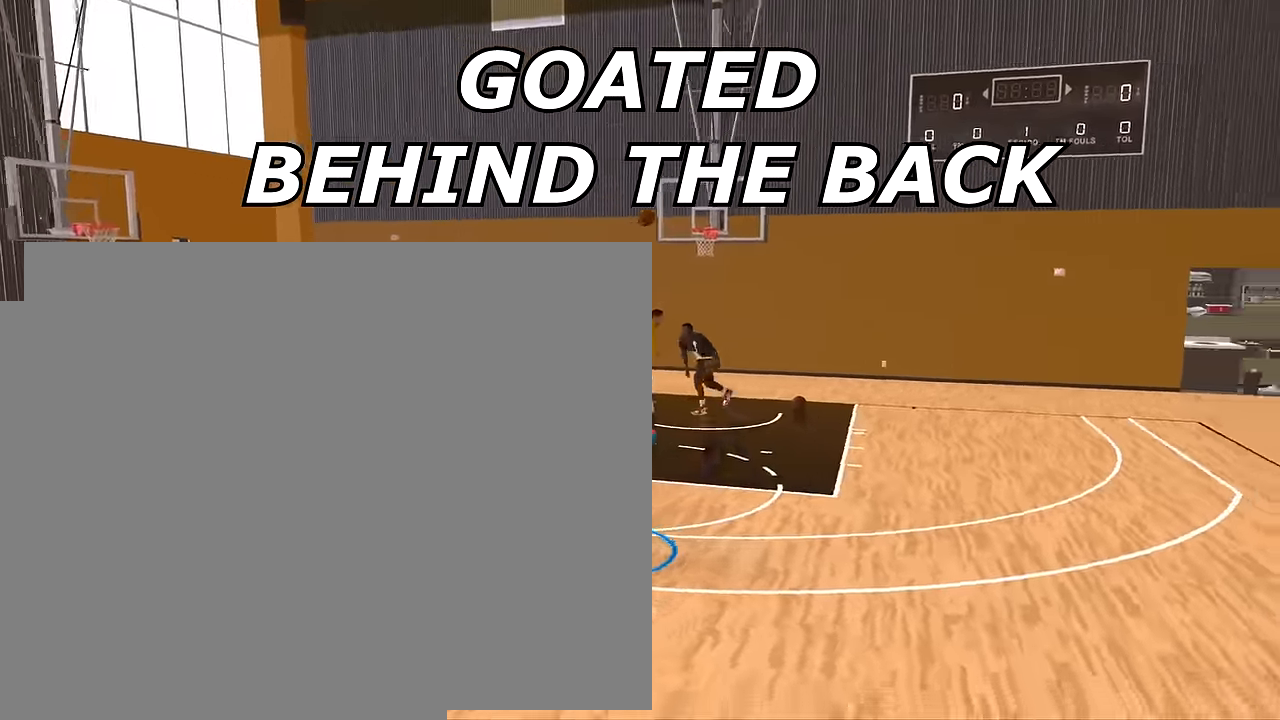
{"buttons": ["R2"], "left_stick": "down-right", "right_stick": "center", "button_events": []}
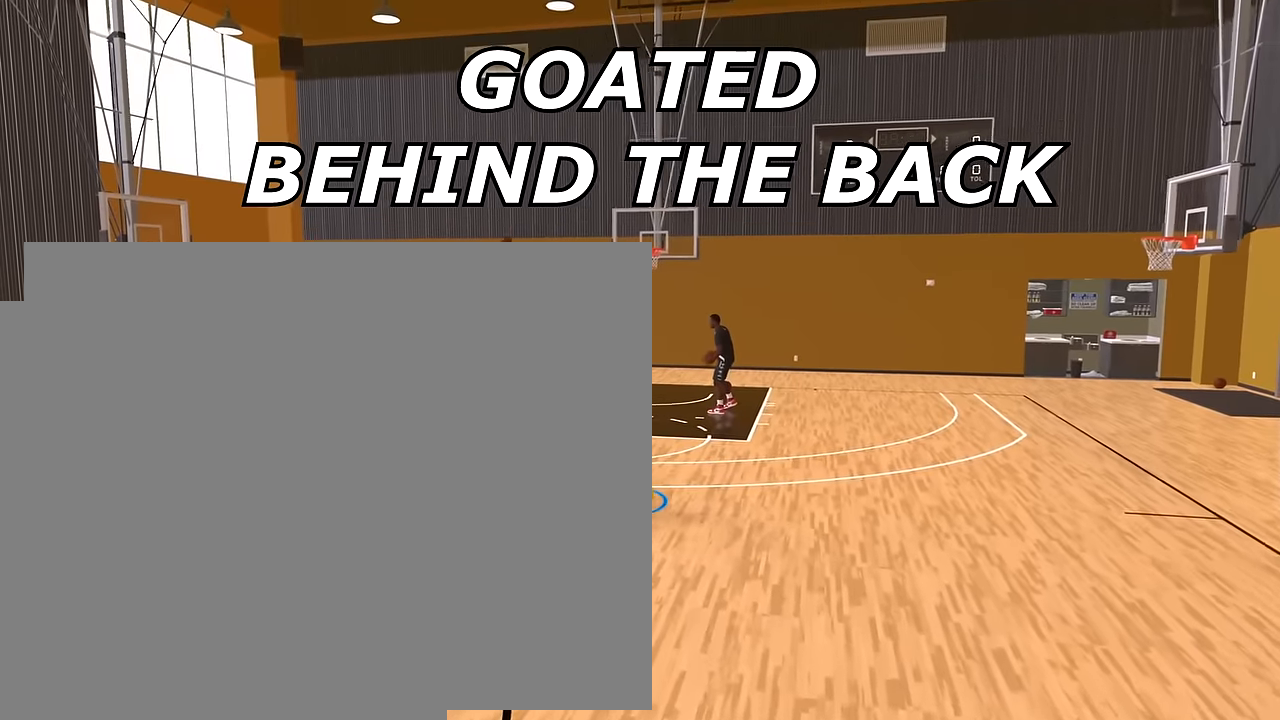
{"buttons": ["R2"], "left_stick": "down-right", "right_stick": "center", "button_events": []}
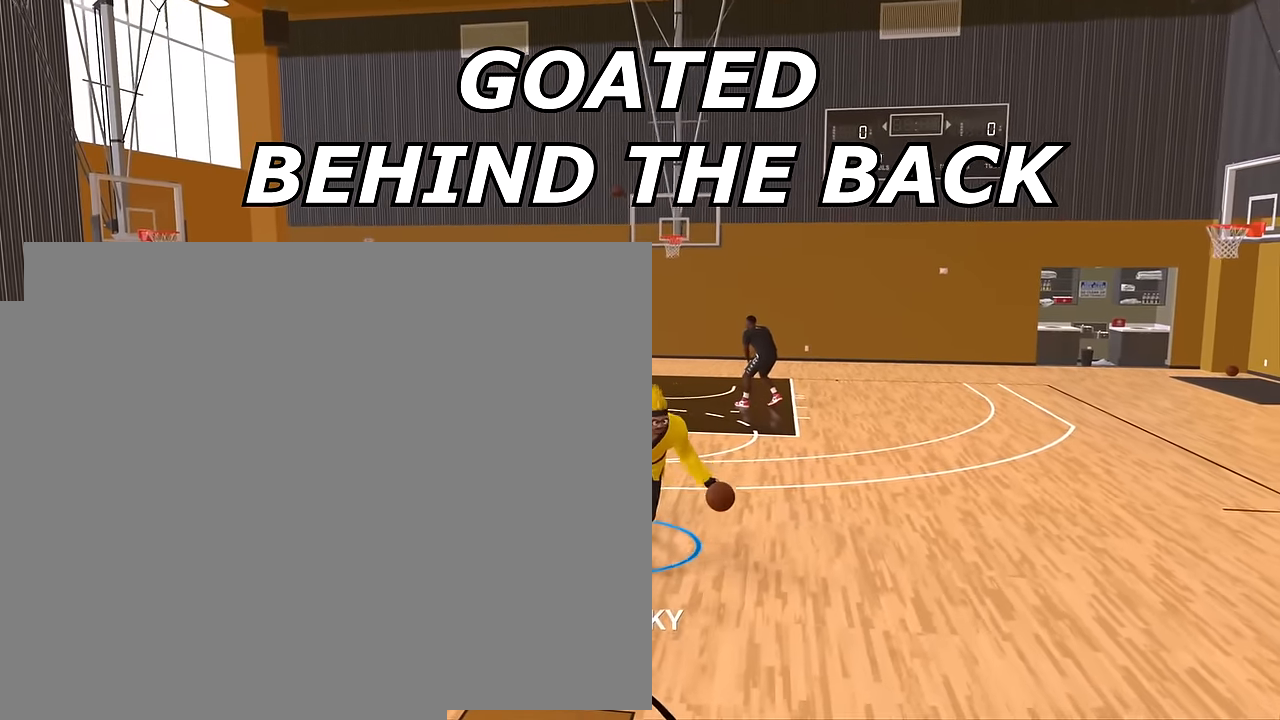
{"buttons": ["R2"], "left_stick": "right", "right_stick": "center", "button_events": []}
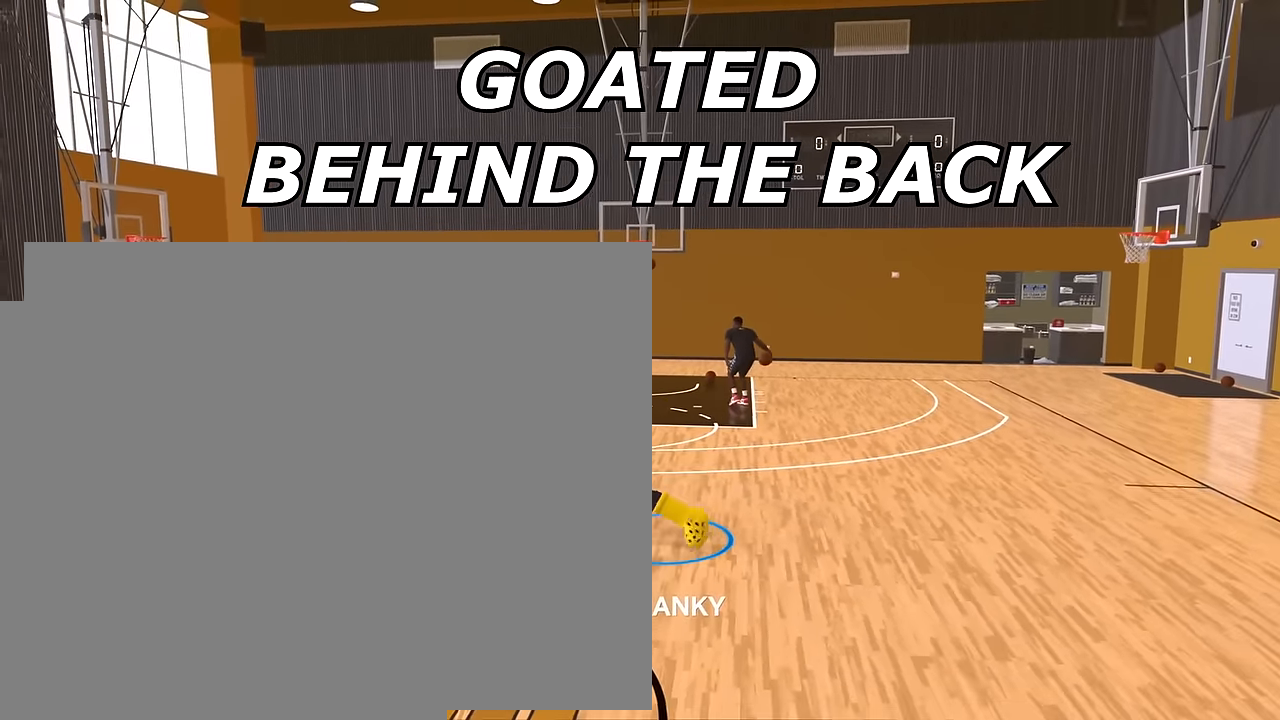
{"buttons": [], "left_stick": "up-right", "right_stick": "center", "button_events": [[117, "R2", "up"]]}
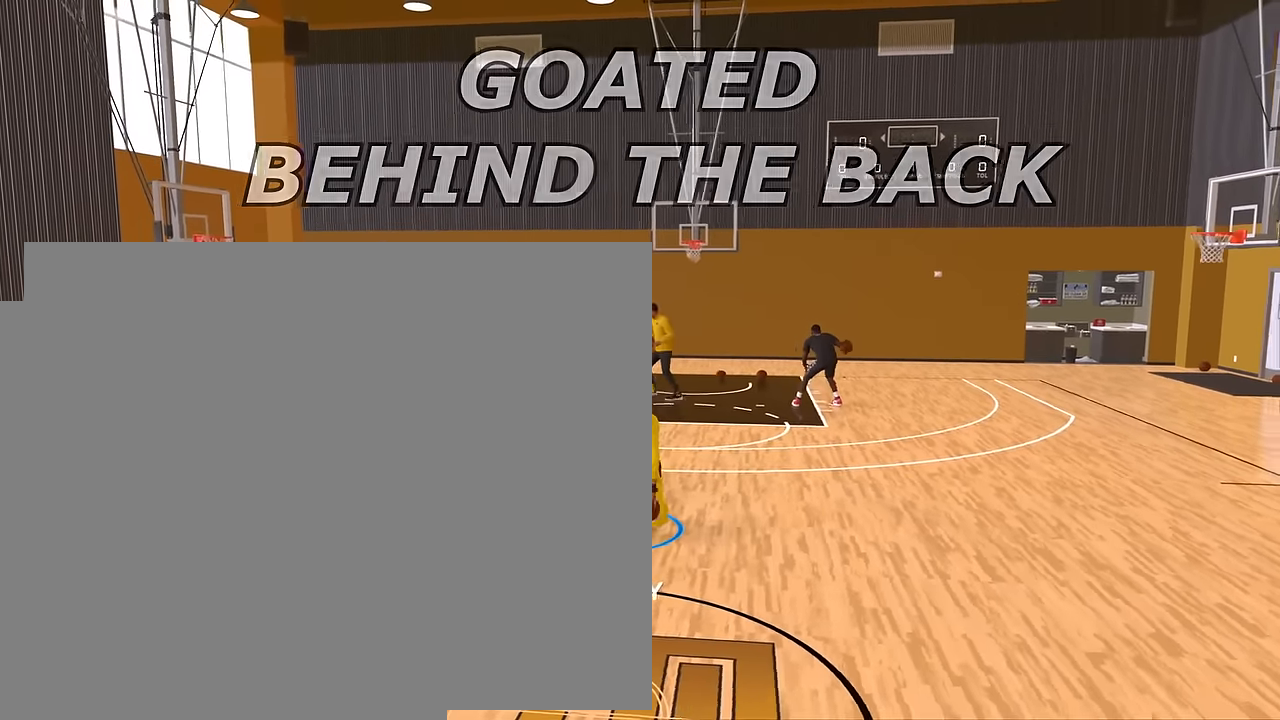
{"buttons": ["R2"], "left_stick": "up-right", "right_stick": "center", "button_events": [[100, "R2", "down"]]}
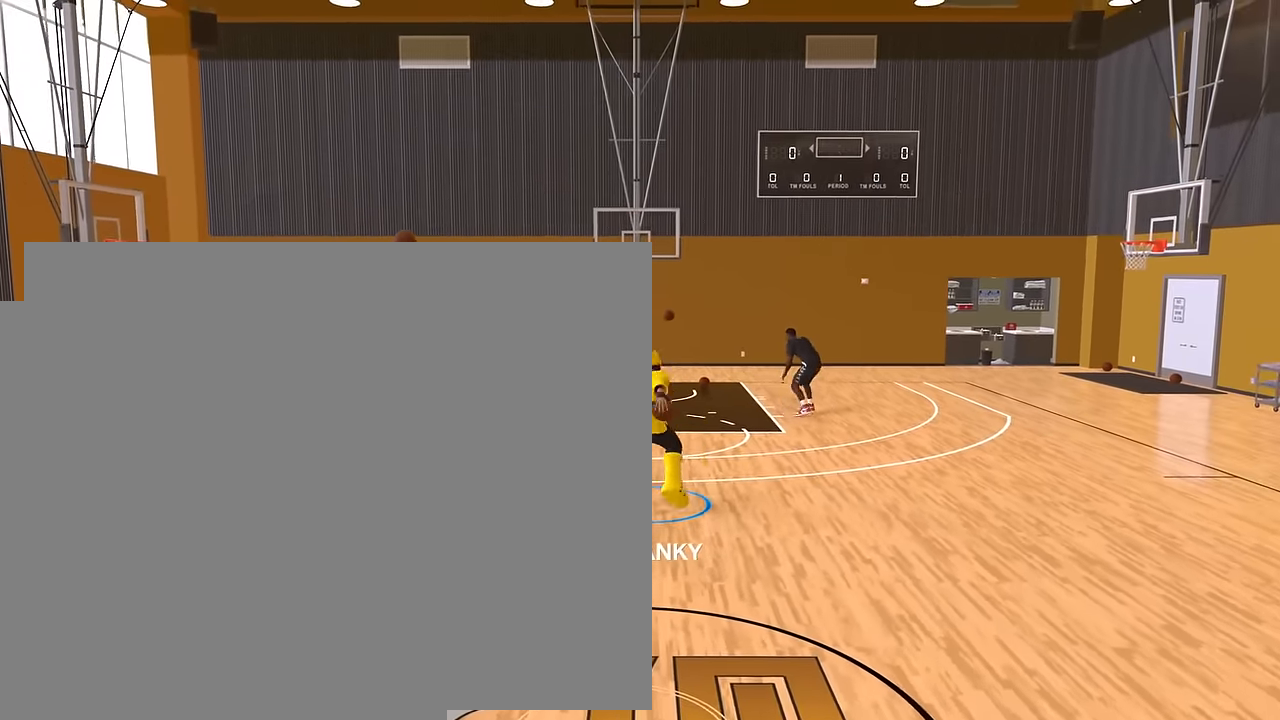
{"buttons": ["R2"], "left_stick": "down-right", "right_stick": "center", "button_events": []}
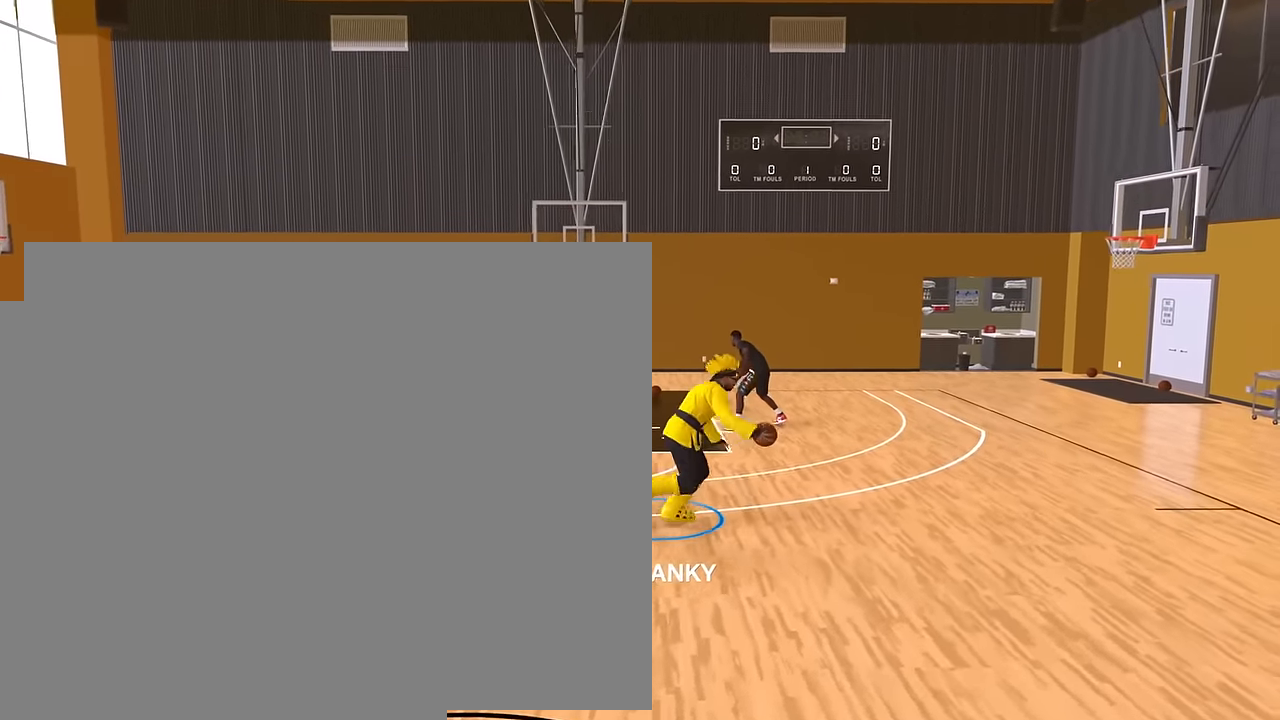
{"buttons": ["R2"], "left_stick": "down-left", "right_stick": "up-right", "button_events": []}